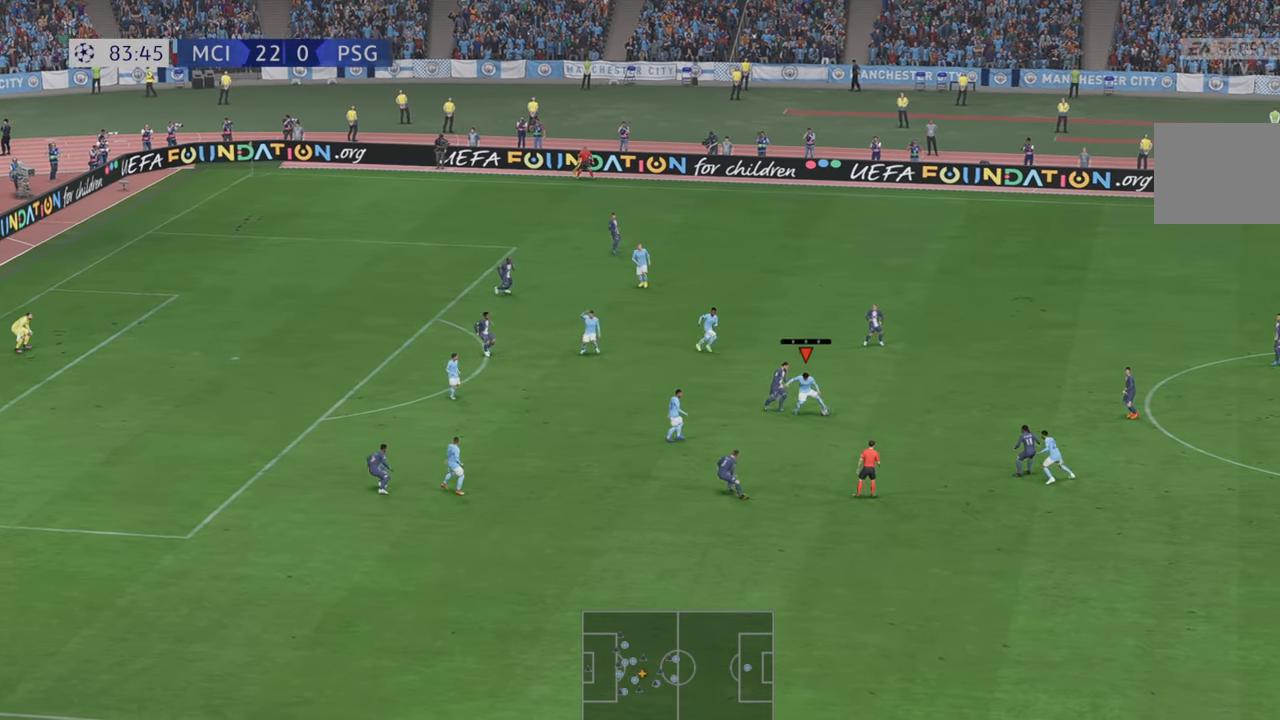
Gameplay with a controller (Xbox layout); each line is a JSON object with the inputs held at the frame after it (dt_ms = milliseconds from this image to that frame). "events" lists button and stick changes between this image and that frame as [ms after this image, input, new state], when the widget could be followed in between. Not read: L3 R3.
{"dt_ms": 500, "buttons": ["R2"], "left_stick": "down-left", "right_stick": "center", "events": [[67, "A", "up"], [233, "left_stick", "down-left"]]}
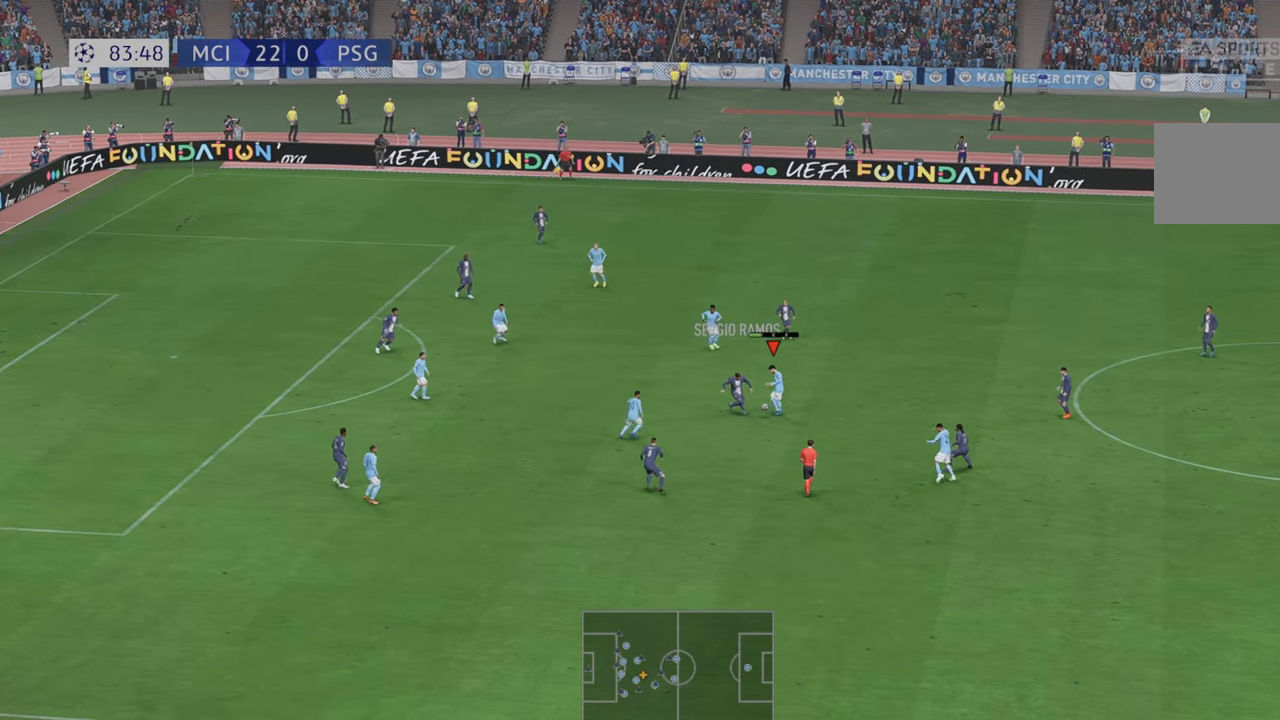
{"dt_ms": 500, "buttons": ["R2"], "left_stick": "down", "right_stick": "center", "events": [[50, "left_stick", "left"], [350, "left_stick", "down"]]}
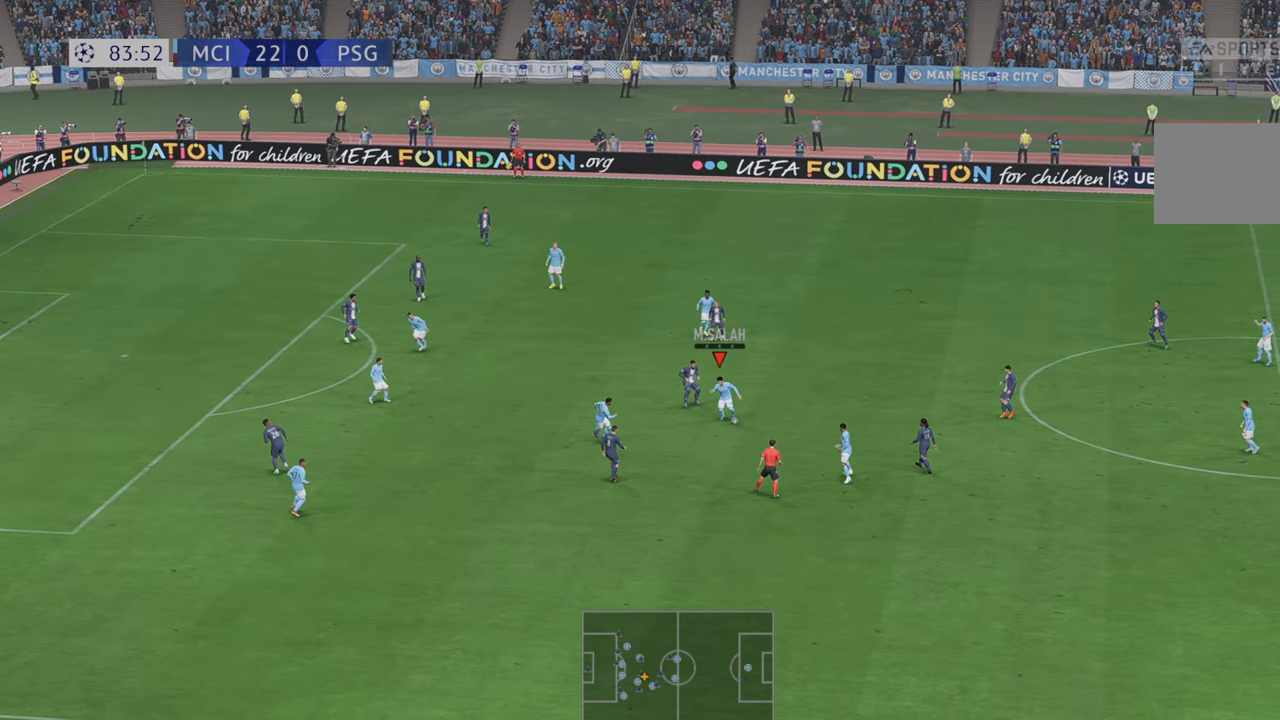
{"dt_ms": 500, "buttons": ["R2"], "left_stick": "left", "right_stick": "center", "events": [[117, "A", "down"], [150, "left_stick", "down-left"], [167, "A", "up"], [250, "left_stick", "left"]]}
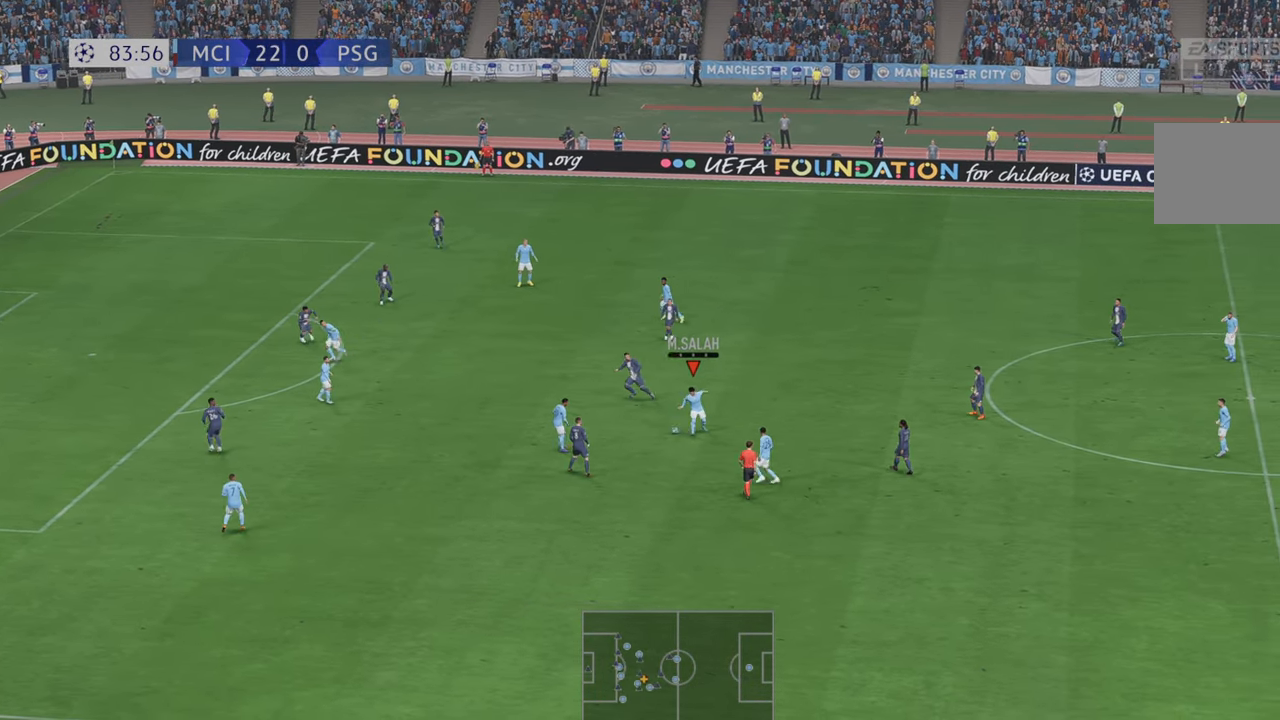
{"dt_ms": 500, "buttons": ["R2"], "left_stick": "up-left", "right_stick": "center", "events": [[383, "left_stick", "up-left"]]}
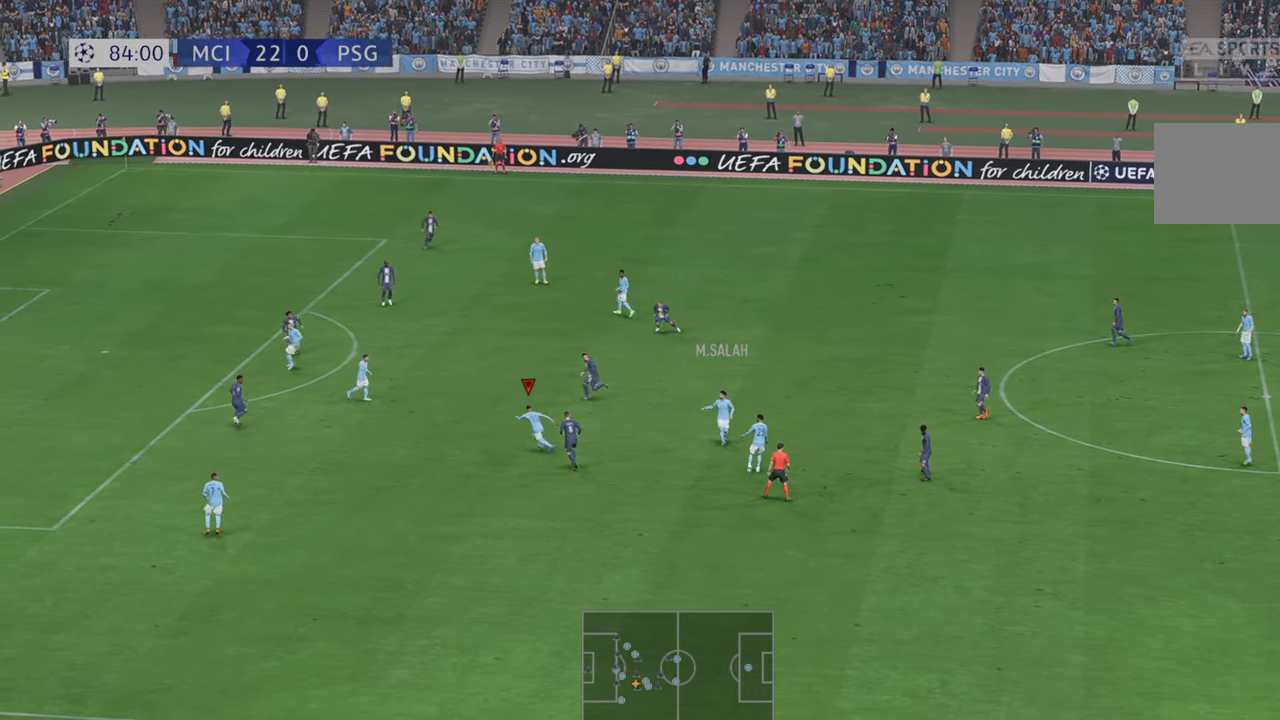
{"dt_ms": 500, "buttons": ["R2"], "left_stick": "down-left", "right_stick": "center", "events": [[350, "left_stick", "left"], [467, "A", "down"], [483, "A", "up"], [483, "left_stick", "down-left"]]}
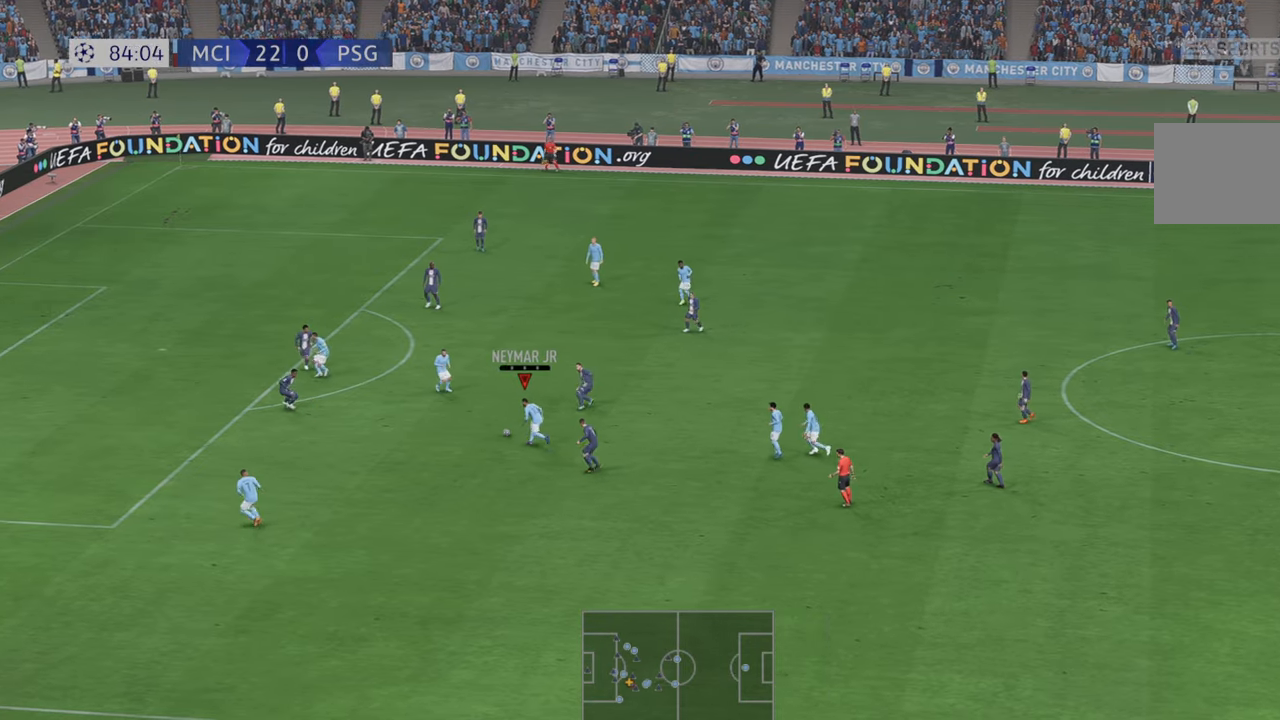
{"dt_ms": 500, "buttons": ["R2"], "left_stick": "left", "right_stick": "center", "events": [[400, "left_stick", "left"]]}
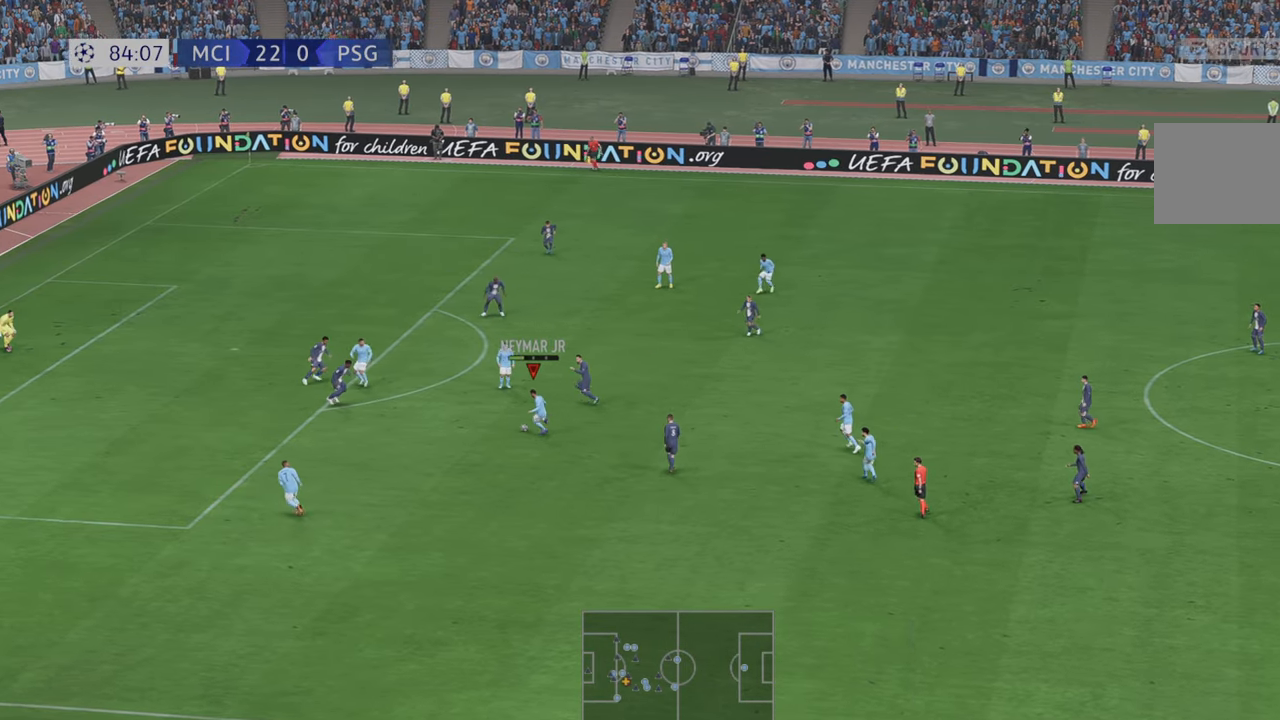
{"dt_ms": 500, "buttons": ["R2"], "left_stick": "left", "right_stick": "center", "events": []}
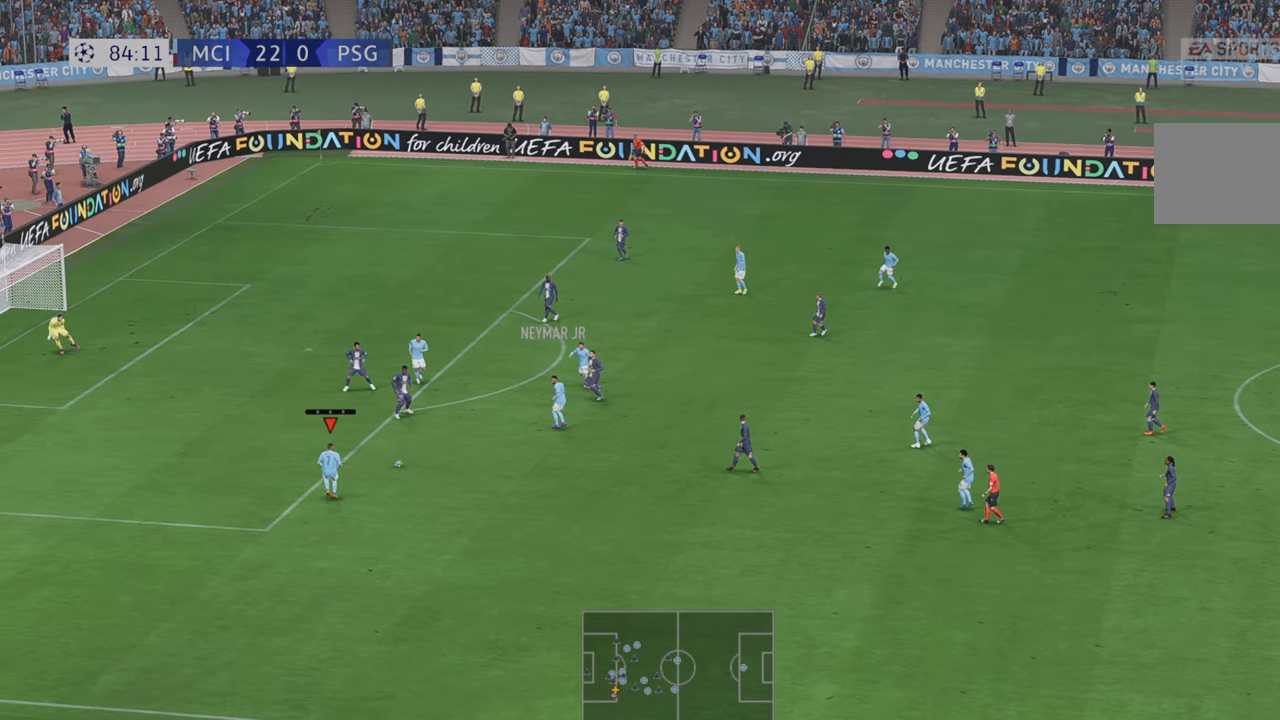
{"dt_ms": 500, "buttons": ["R2"], "left_stick": "up-left", "right_stick": "center", "events": [[483, "left_stick", "up-left"]]}
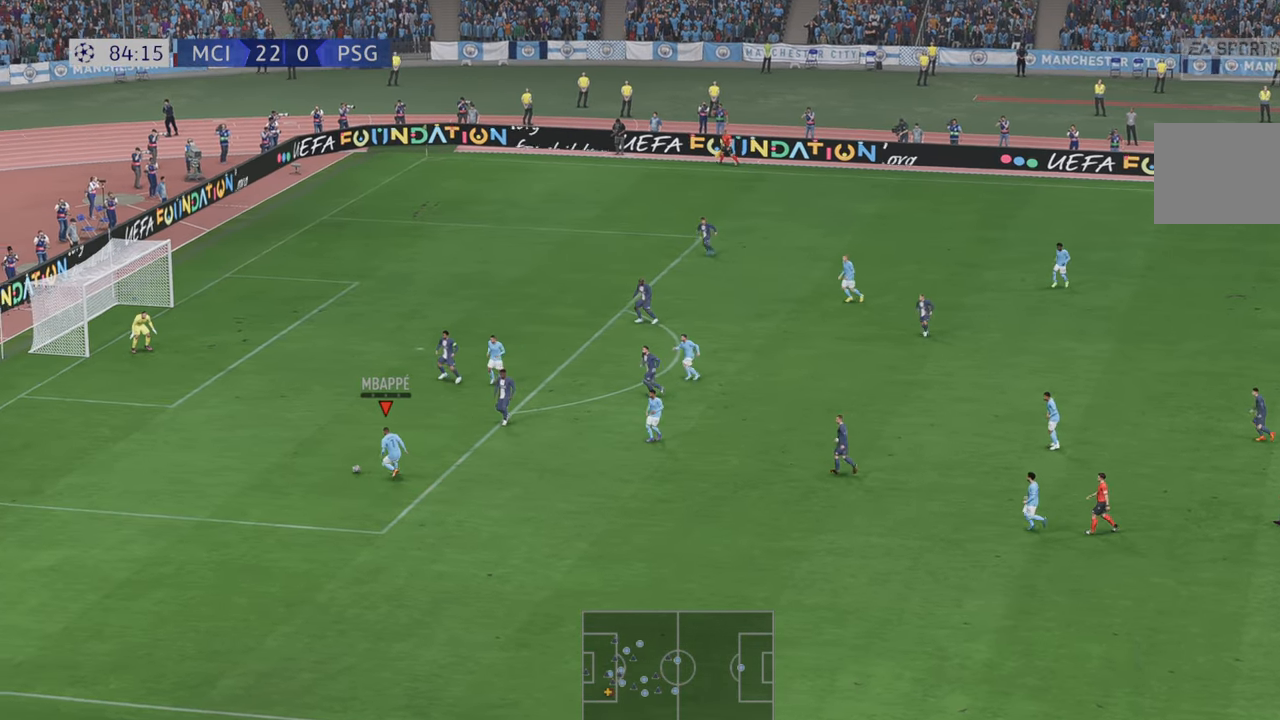
{"dt_ms": 500, "buttons": ["R2"], "left_stick": "up", "right_stick": "center", "events": [[500, "left_stick", "up"]]}
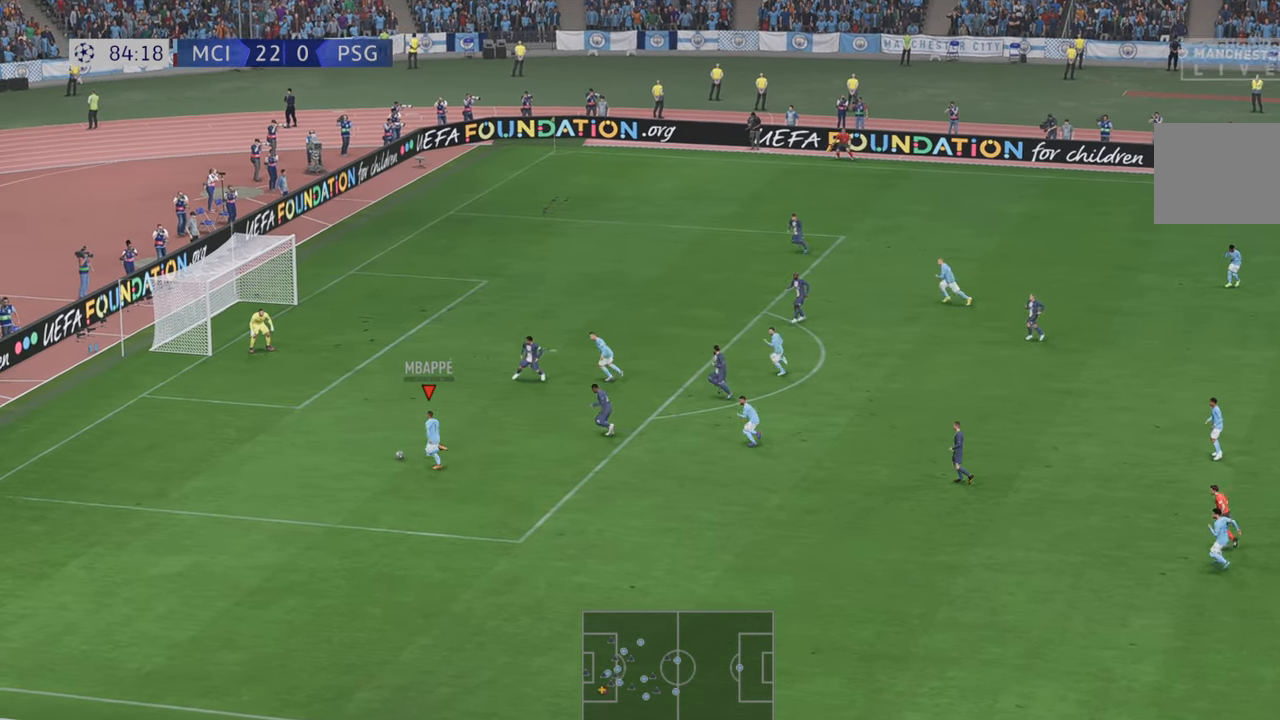
{"dt_ms": 500, "buttons": [], "left_stick": "up", "right_stick": "center", "events": [[433, "R2", "up"]]}
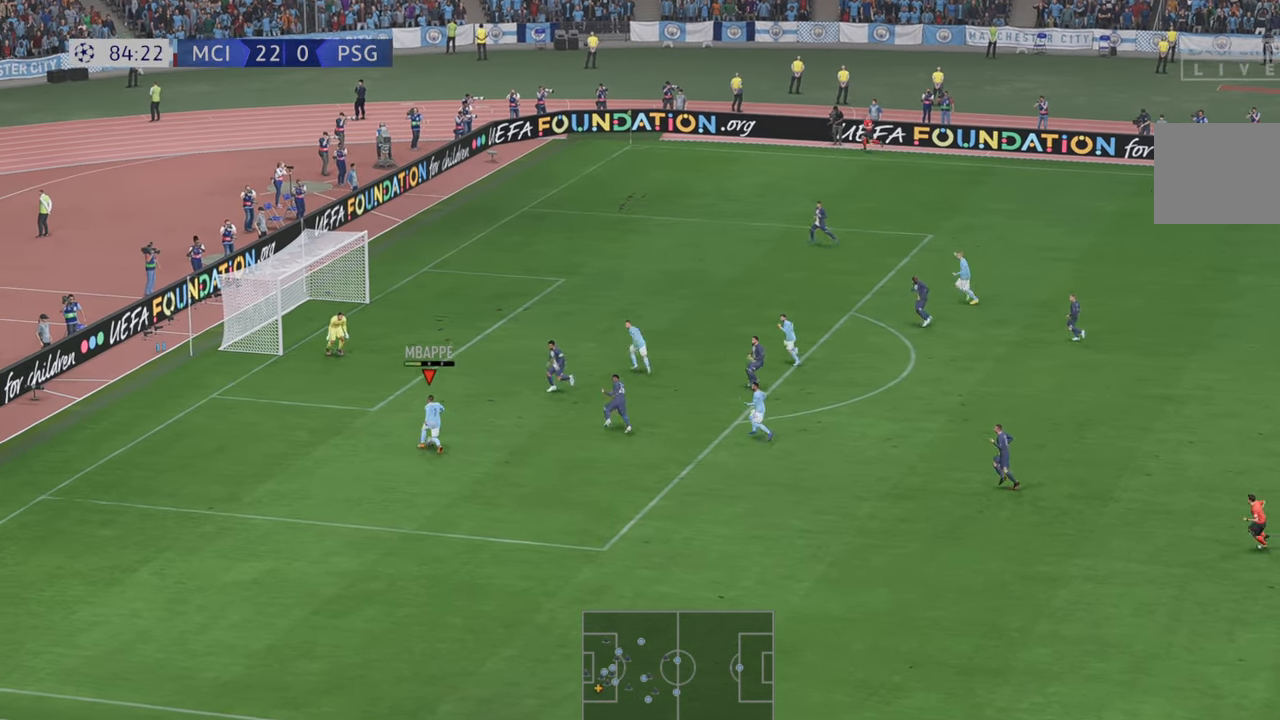
{"dt_ms": 500, "buttons": [], "left_stick": "up", "right_stick": "center", "events": []}
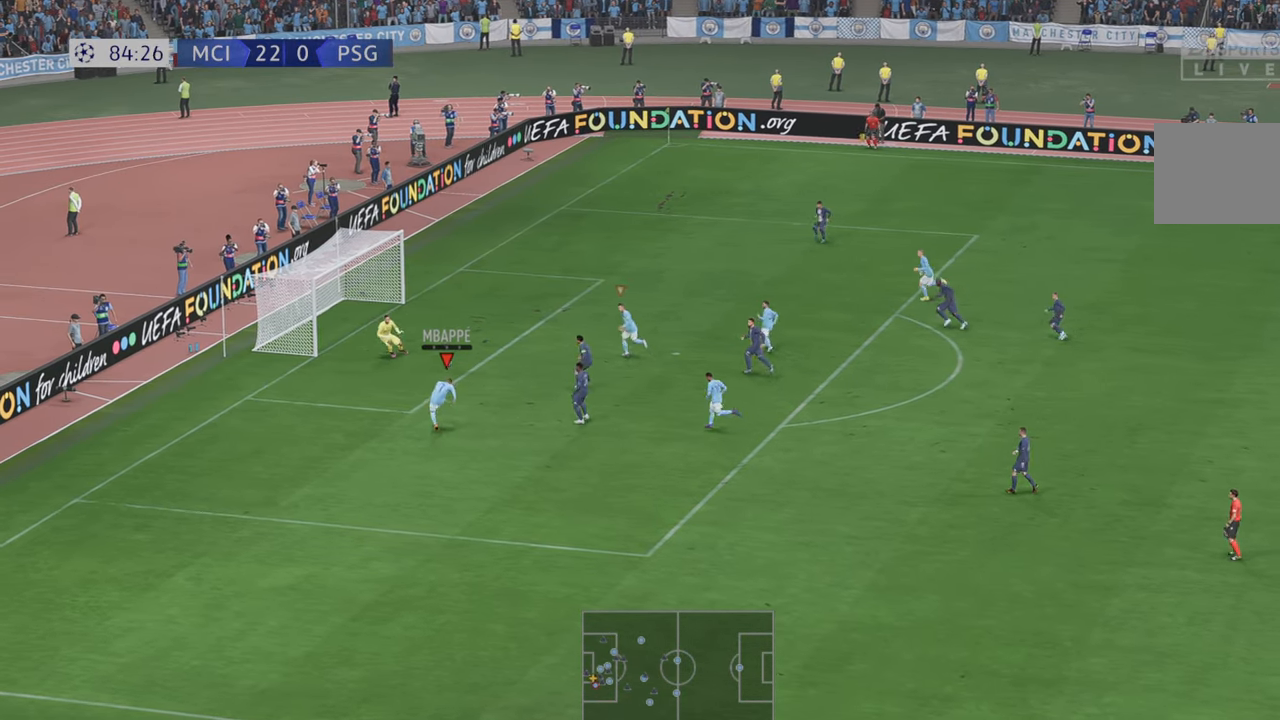
{"dt_ms": 500, "buttons": [], "left_stick": "left", "right_stick": "center", "events": [[83, "left_stick", "left"]]}
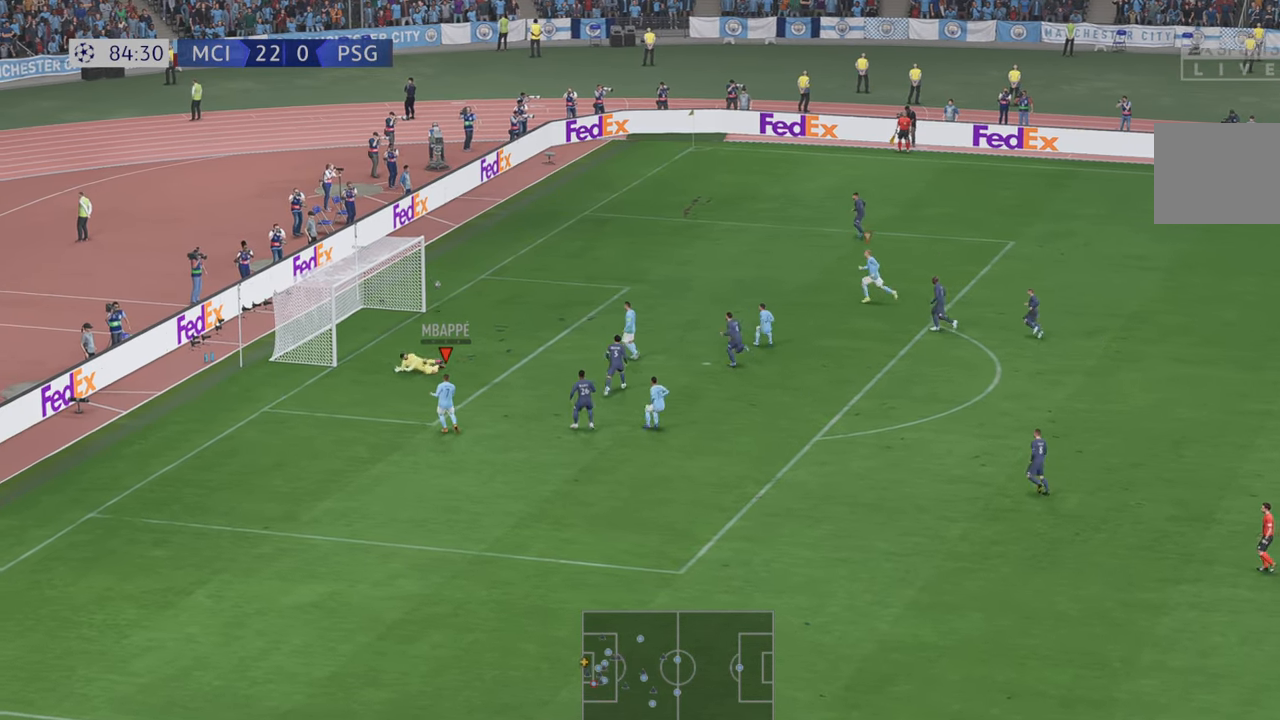
{"dt_ms": 500, "buttons": [], "left_stick": "center", "right_stick": "center", "events": [[317, "left_stick", "center"]]}
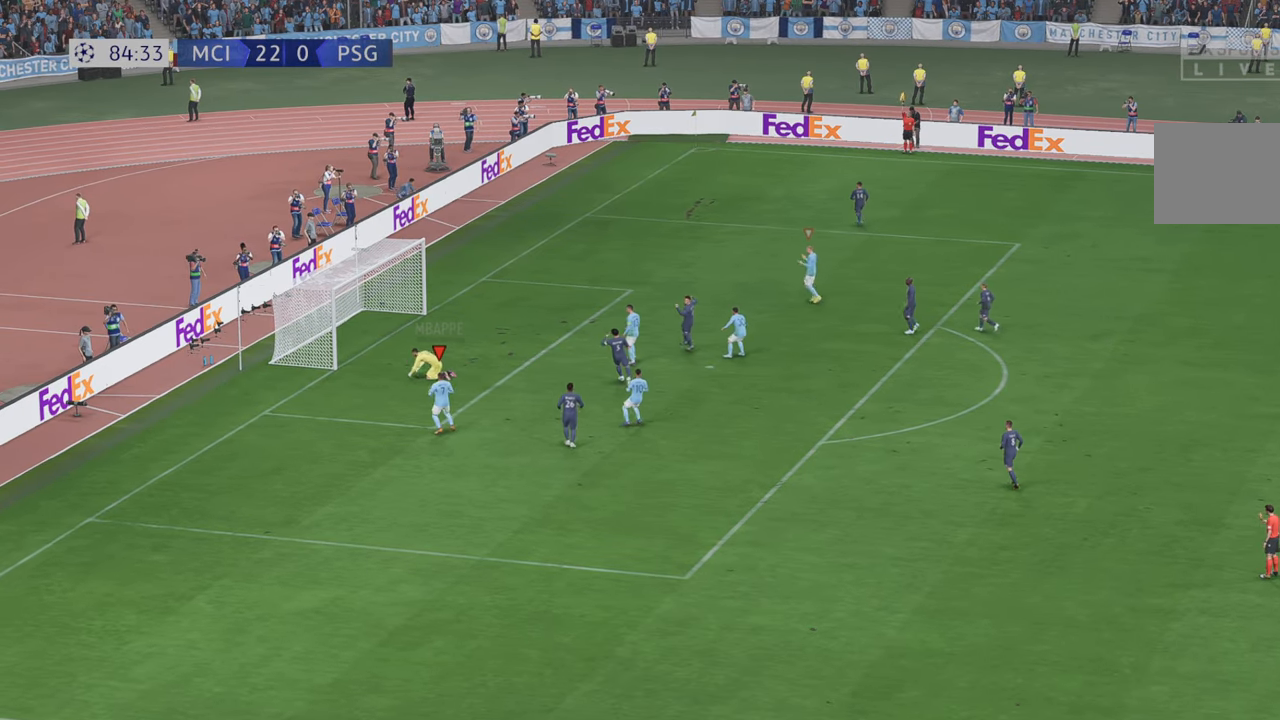
{"dt_ms": 500, "buttons": [], "left_stick": "center", "right_stick": "center", "events": []}
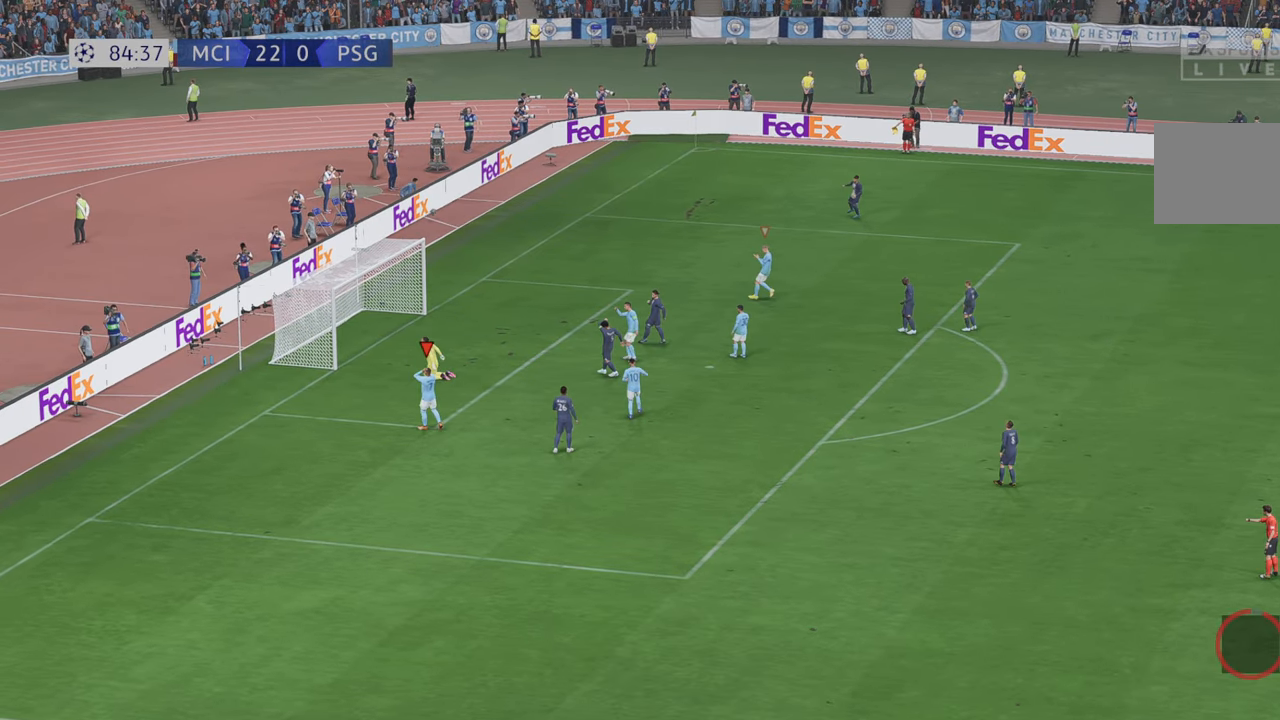
{"dt_ms": 500, "buttons": [], "left_stick": "center", "right_stick": "center", "events": []}
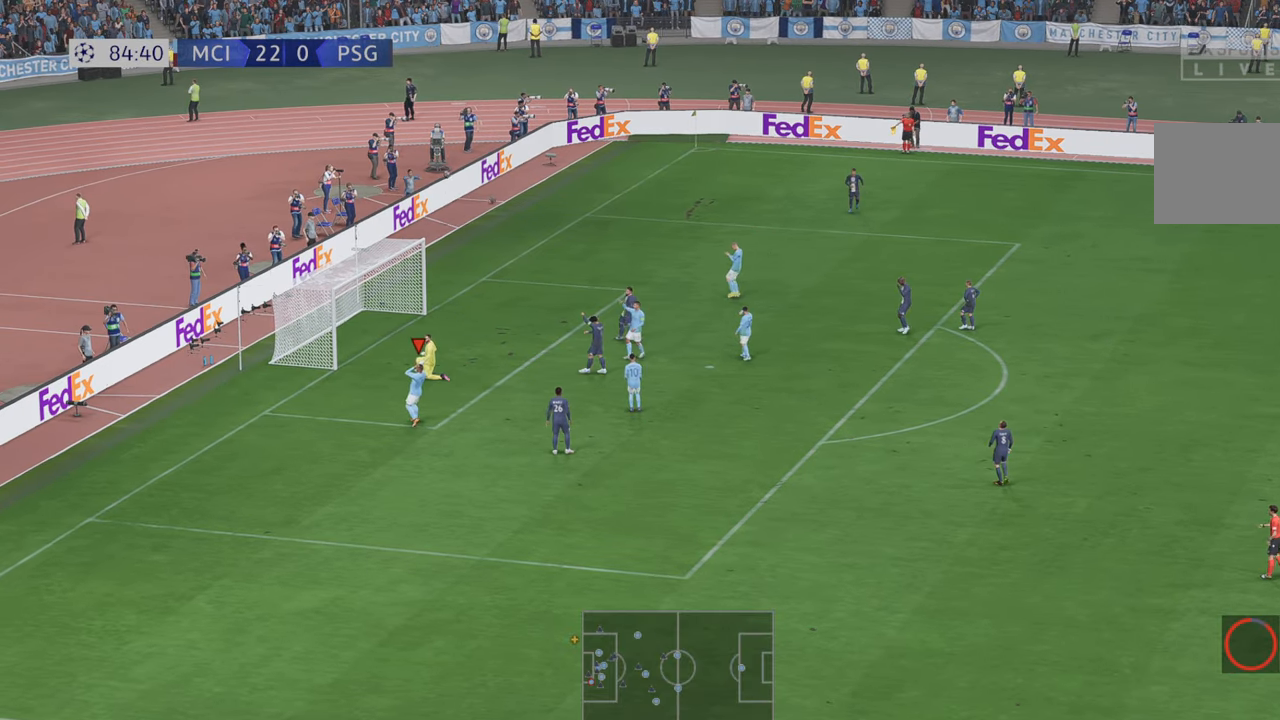
{"dt_ms": 500, "buttons": ["L1", "R1"], "left_stick": "center", "right_stick": "center"}
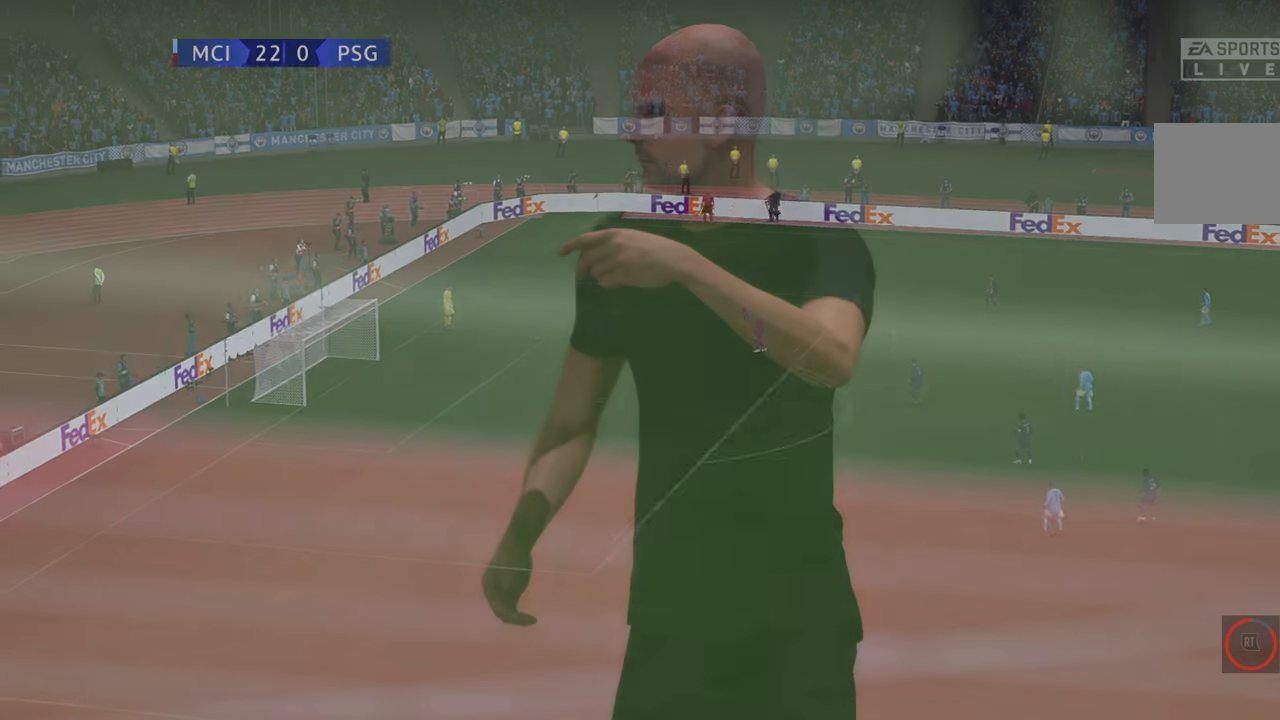
{"dt_ms": 500, "buttons": [], "left_stick": "center", "right_stick": "center", "events": [[17, "L1", "up"], [67, "L1", "down"], [133, "R1", "up"], [233, "R1", "down"], [333, "R1", "up"], [383, "L1", "up"]]}
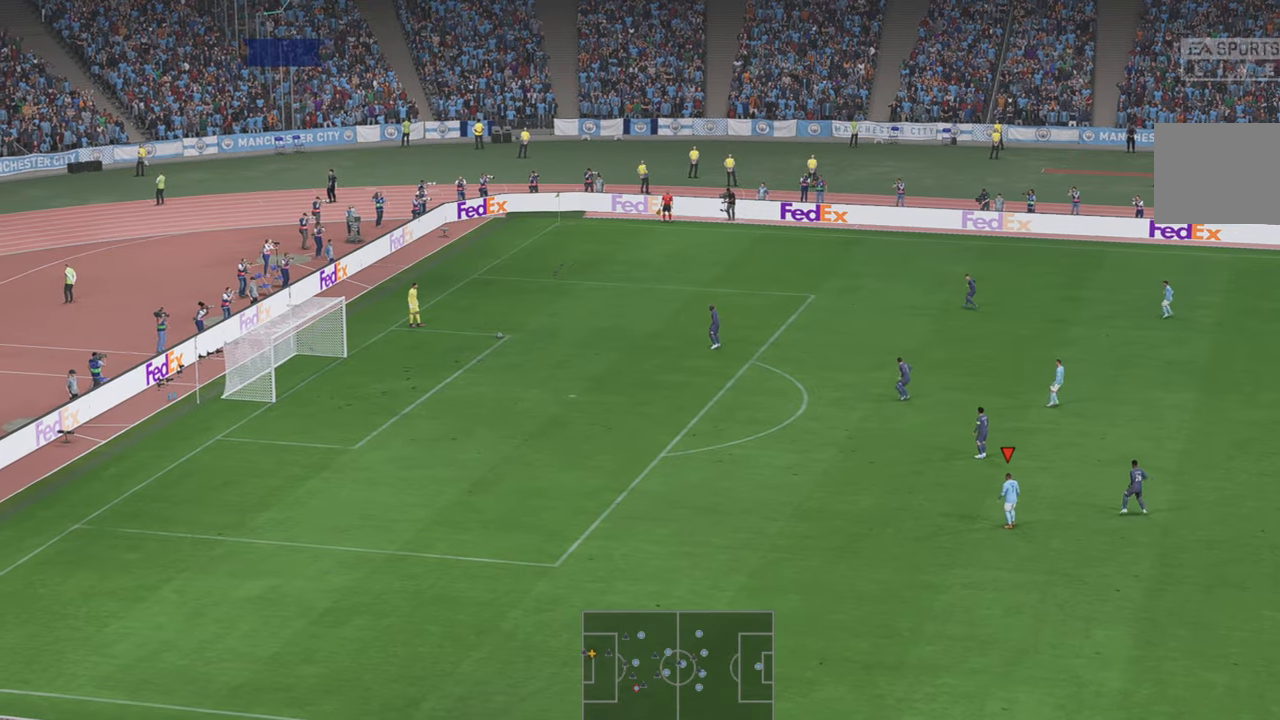
{"dt_ms": 500, "buttons": ["R2"], "left_stick": "center", "right_stick": "center", "events": [[283, "R2", "down"]]}
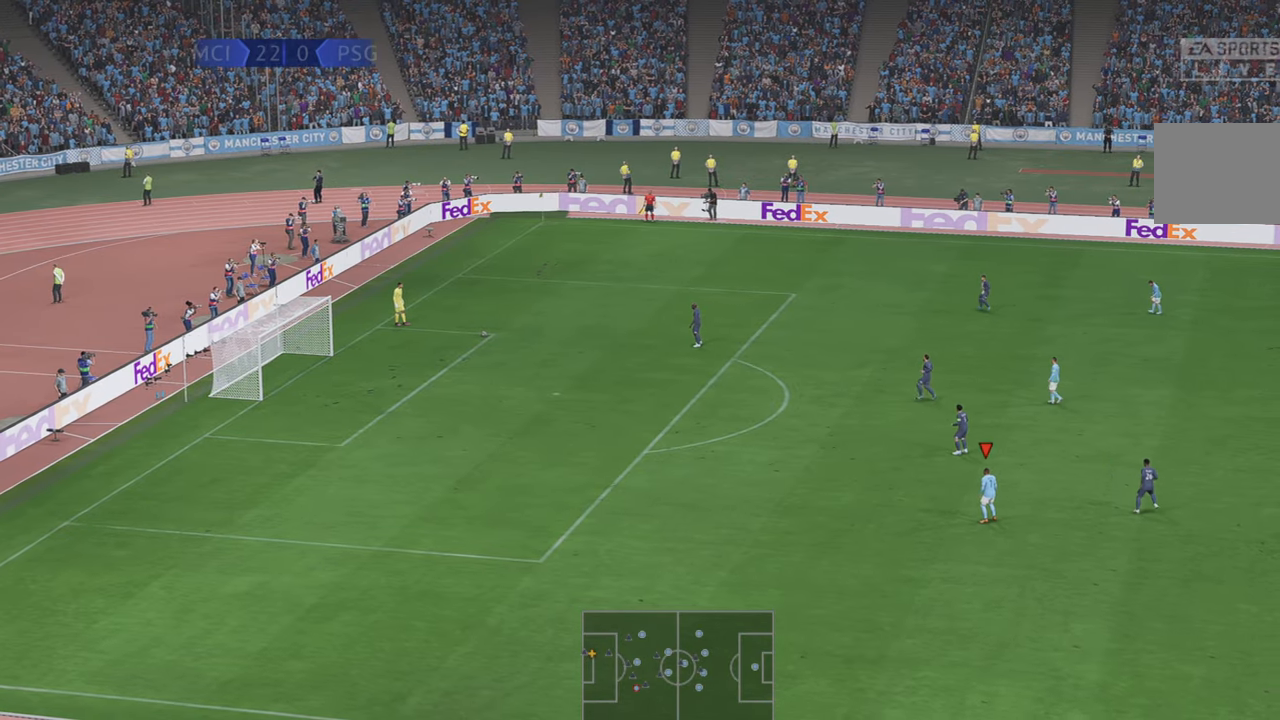
{"dt_ms": 1000, "buttons": ["R2"], "left_stick": "up-left", "right_stick": "center"}
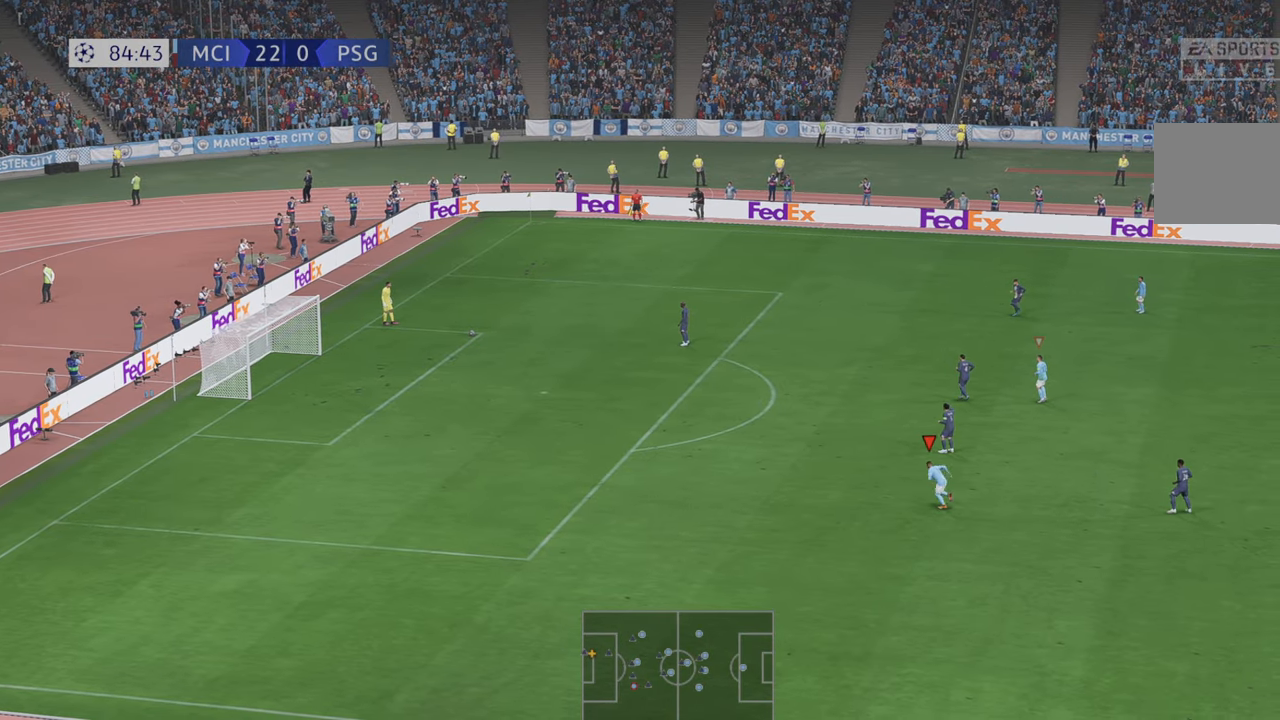
{"dt_ms": 500, "buttons": [], "left_stick": "center", "right_stick": "center", "events": [[433, "R2", "up"], [467, "left_stick", "center"]]}
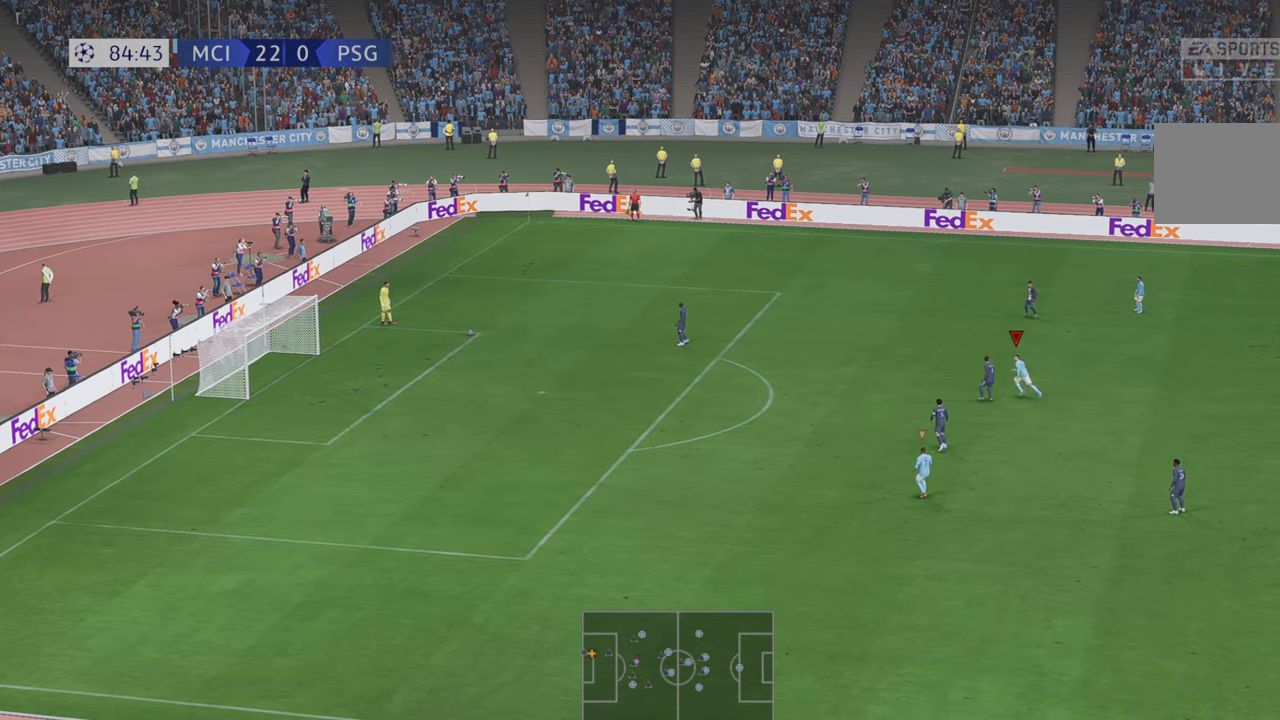
{"dt_ms": 500, "buttons": [], "left_stick": "center", "right_stick": "center", "events": []}
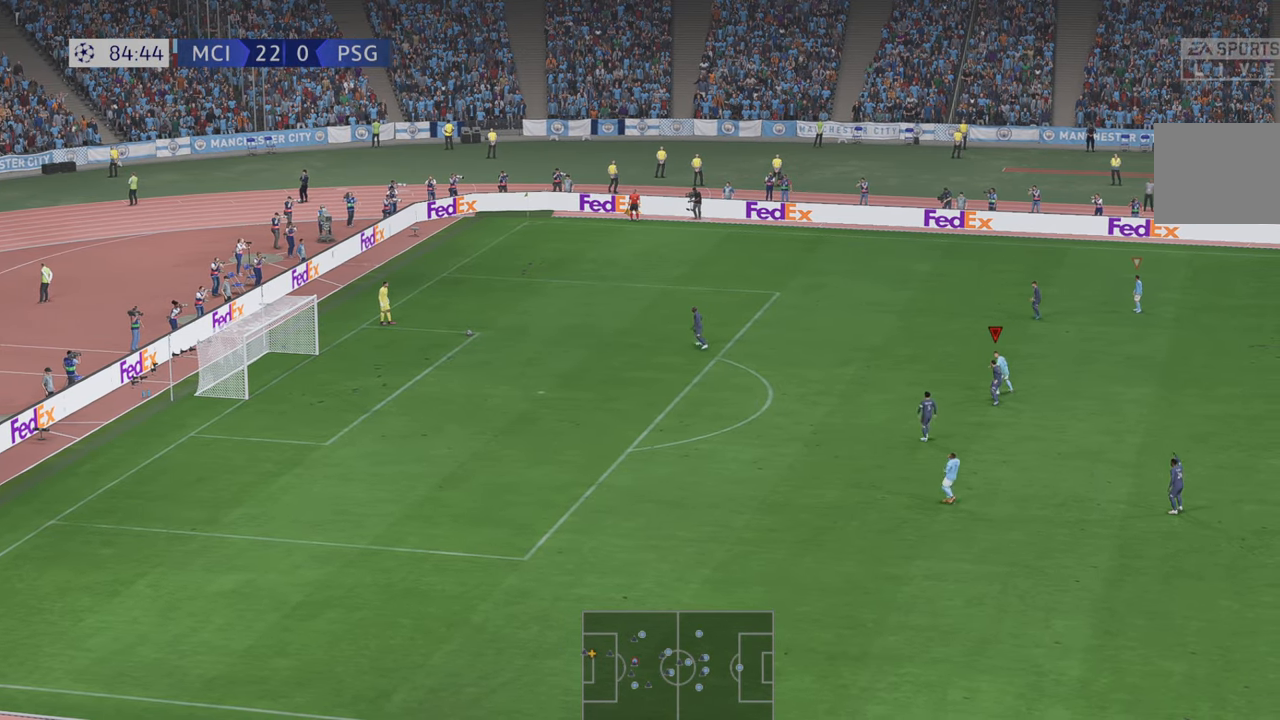
{"dt_ms": 500, "buttons": [], "left_stick": "center", "right_stick": "center", "events": []}
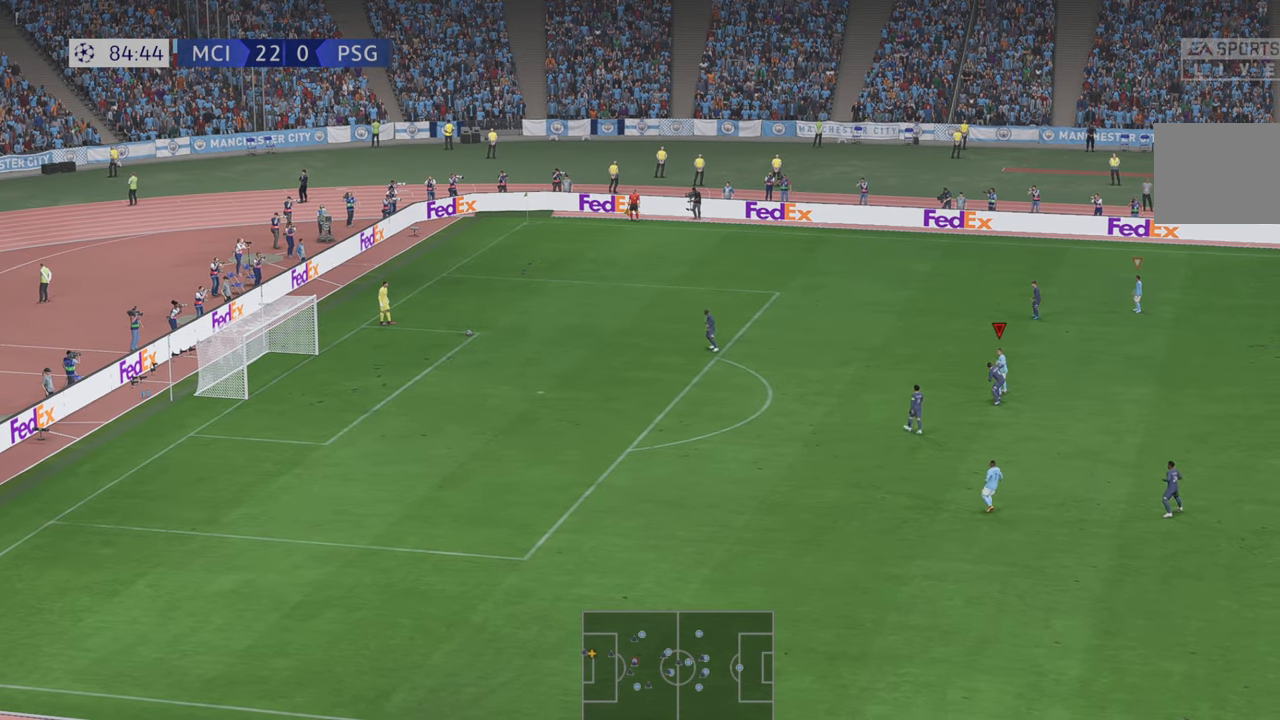
{"dt_ms": 500, "buttons": [], "left_stick": "center", "right_stick": "center", "events": []}
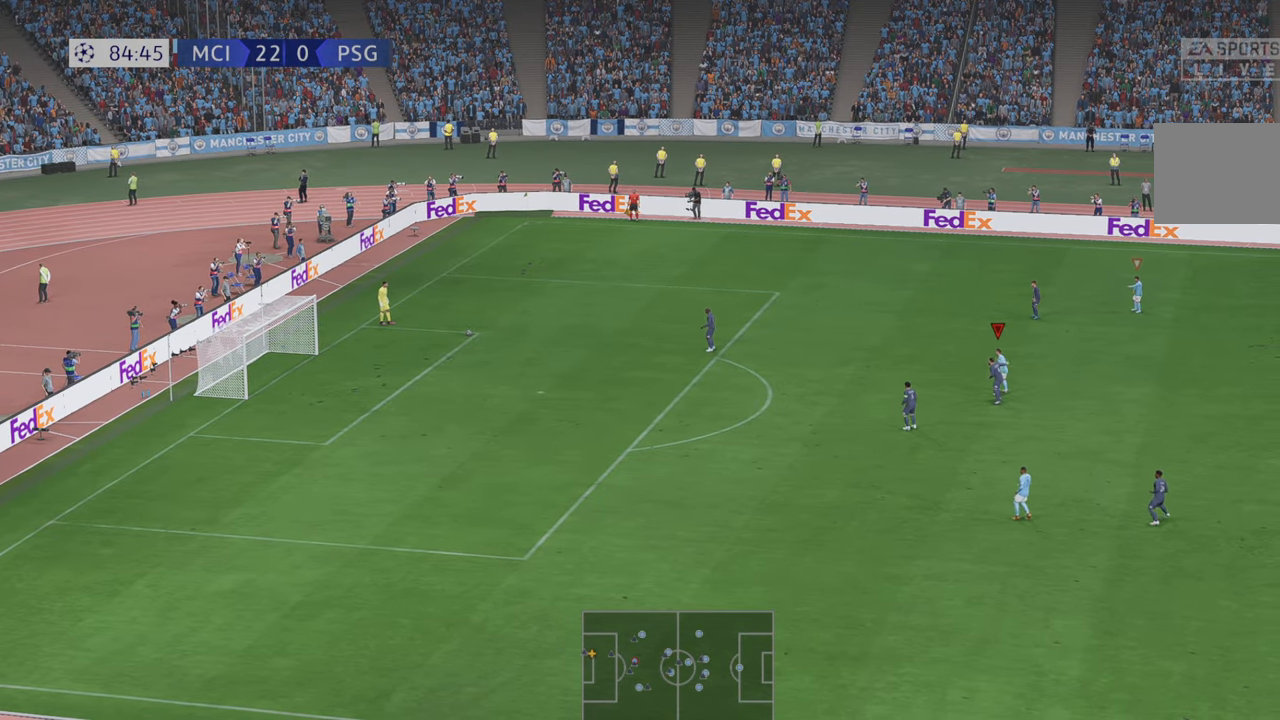
{"dt_ms": 1000, "buttons": [], "left_stick": "up", "right_stick": "center"}
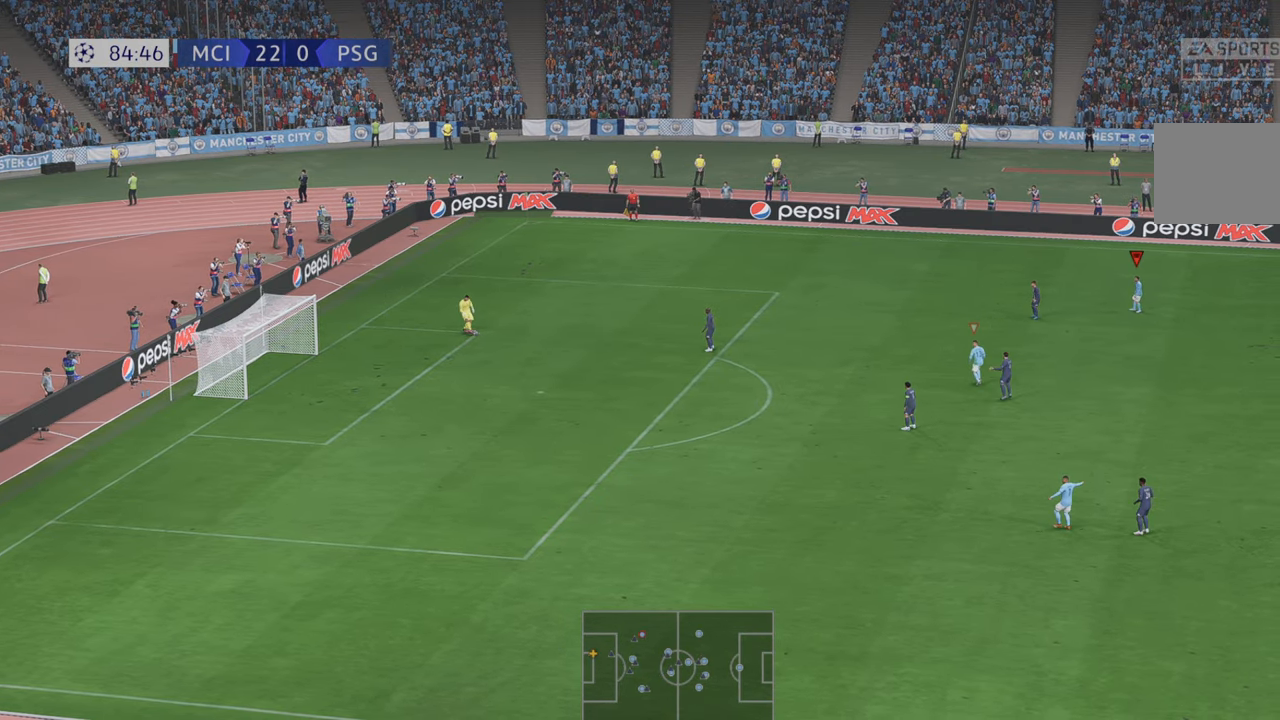
{"dt_ms": 500, "buttons": ["R2"], "left_stick": "up-left", "right_stick": "center", "events": [[50, "R2", "down"], [367, "left_stick", "up-left"]]}
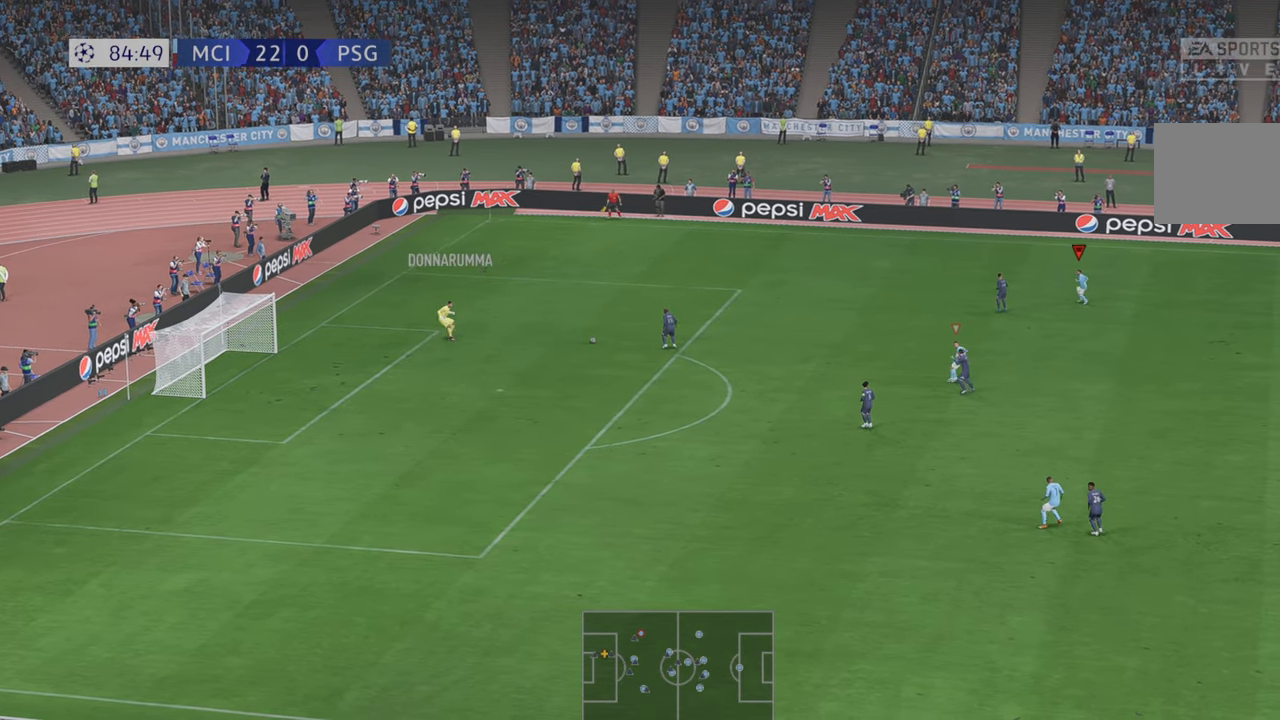
{"dt_ms": 500, "buttons": ["R2"], "left_stick": "up-left", "right_stick": "center", "events": [[400, "L1", "down"], [450, "L1", "up"]]}
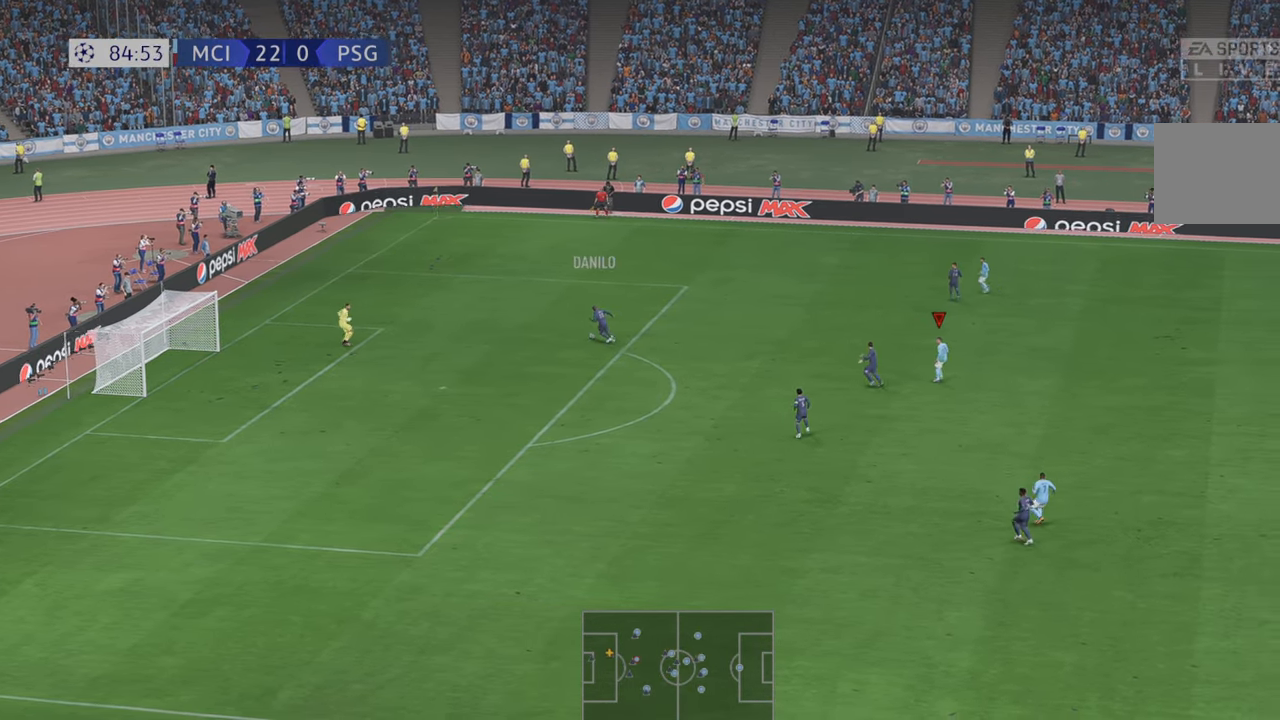
{"dt_ms": 500, "buttons": [], "left_stick": "up-left", "right_stick": "center", "events": [[367, "R2", "up"]]}
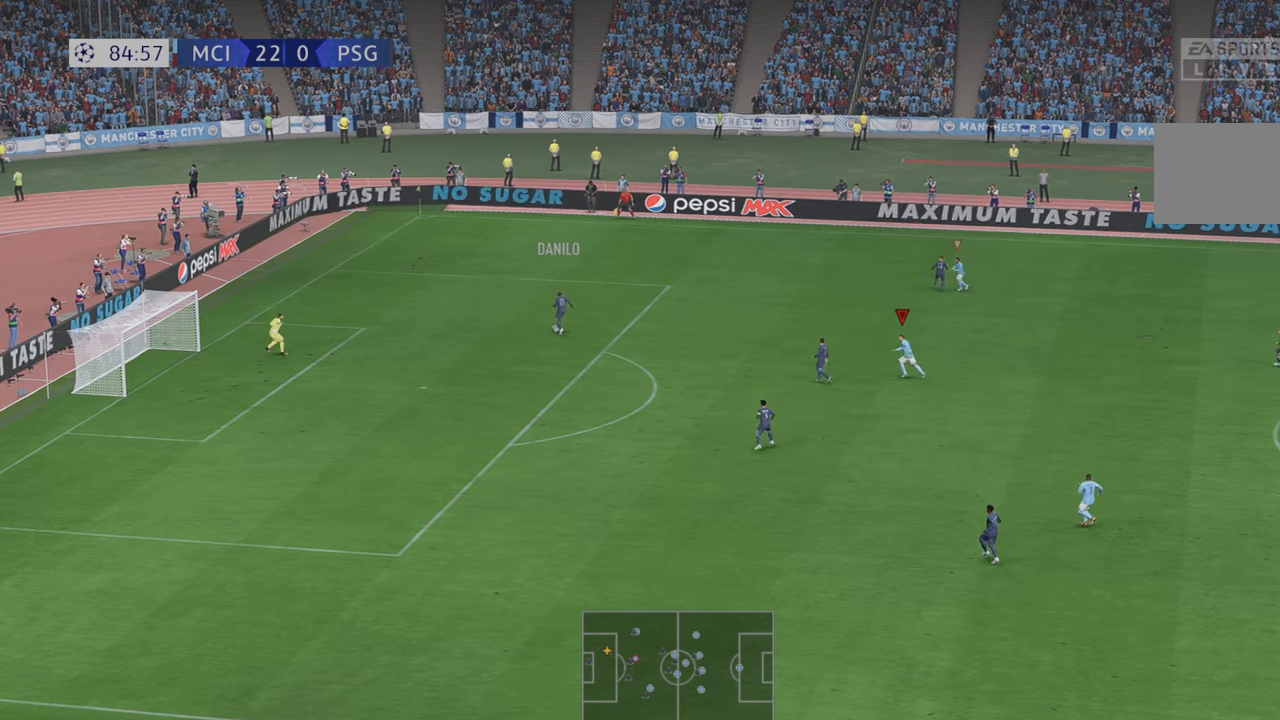
{"dt_ms": 500, "buttons": ["R2"], "left_stick": "up-left", "right_stick": "center", "events": [[417, "R2", "down"]]}